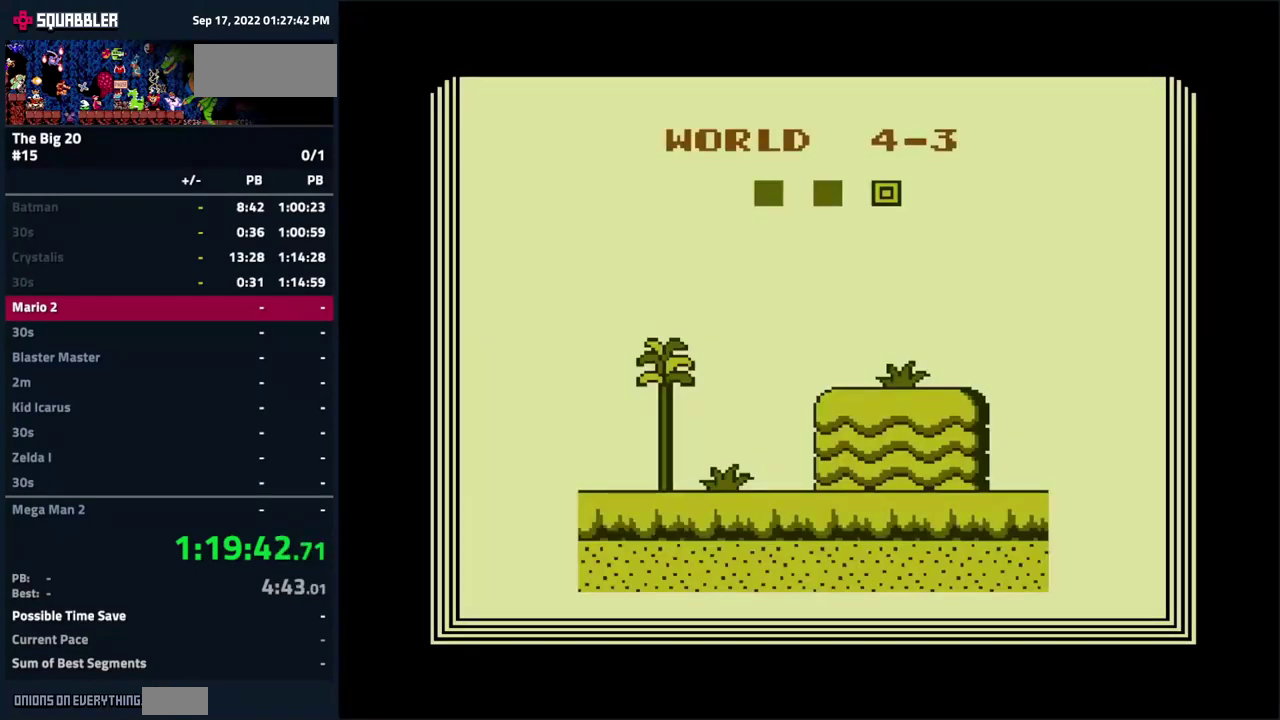
Gameplay with a controller (Nintendo layout); each line is a JSON object with the inputs held at the frame after it. "events" lists button and stick changes between this image and that frame as [ms after this image, input, new state], when the widget could be followed in between. Not read: L3 R3.
{"buttons": ["B", "DPAD_RIGHT"], "events": [[150, "B", "down"], [200, "DPAD_RIGHT", "down"]]}
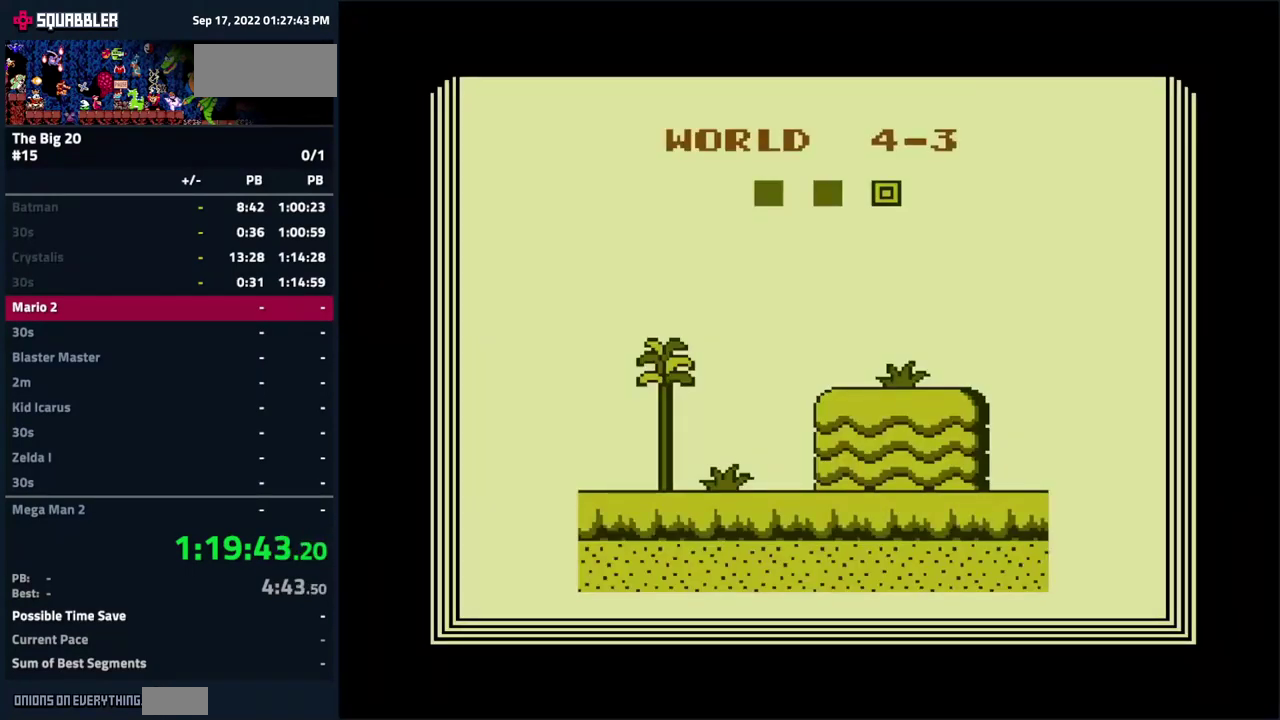
{"buttons": ["B", "DPAD_RIGHT"], "events": []}
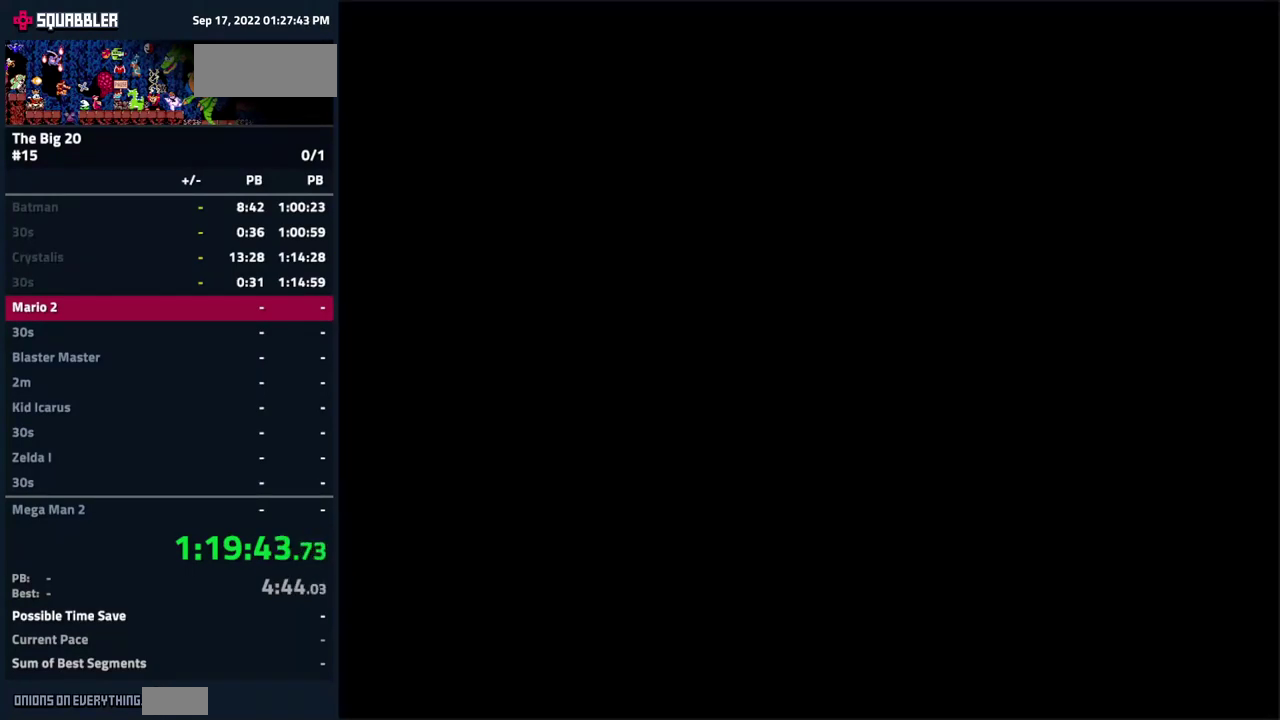
{"buttons": ["B", "DPAD_RIGHT"], "events": []}
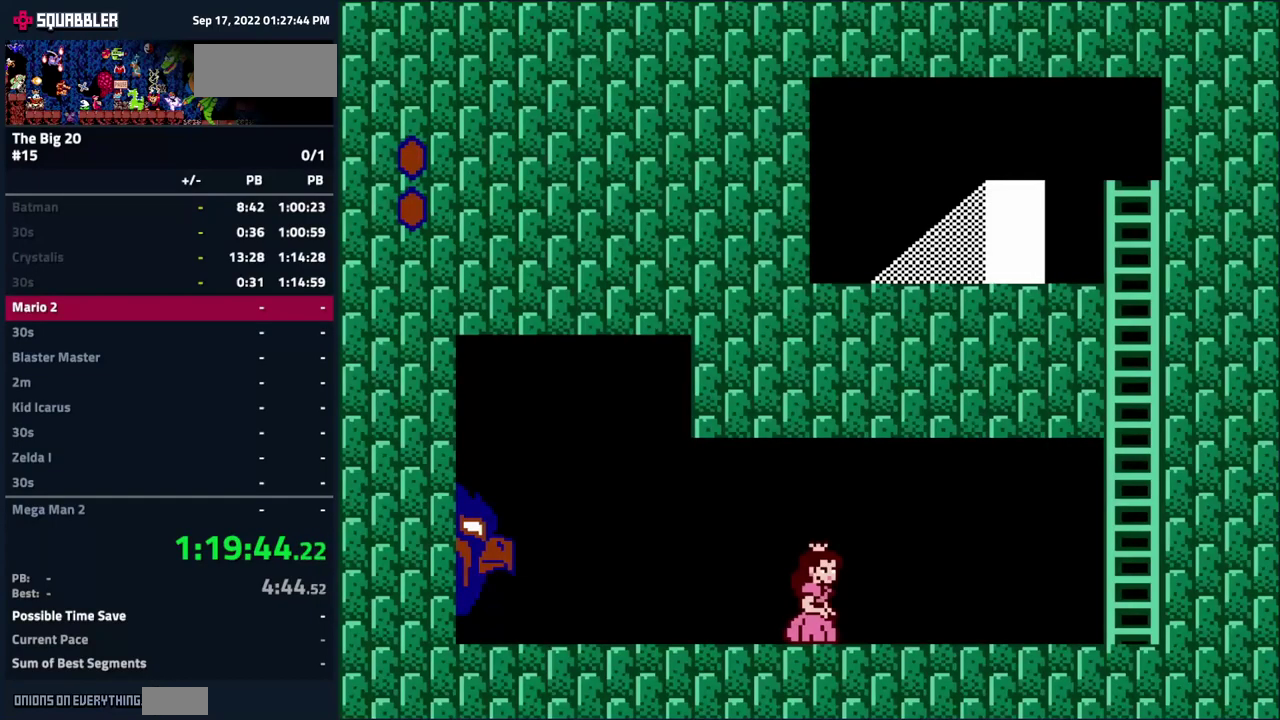
{"buttons": ["B", "DPAD_RIGHT"], "events": []}
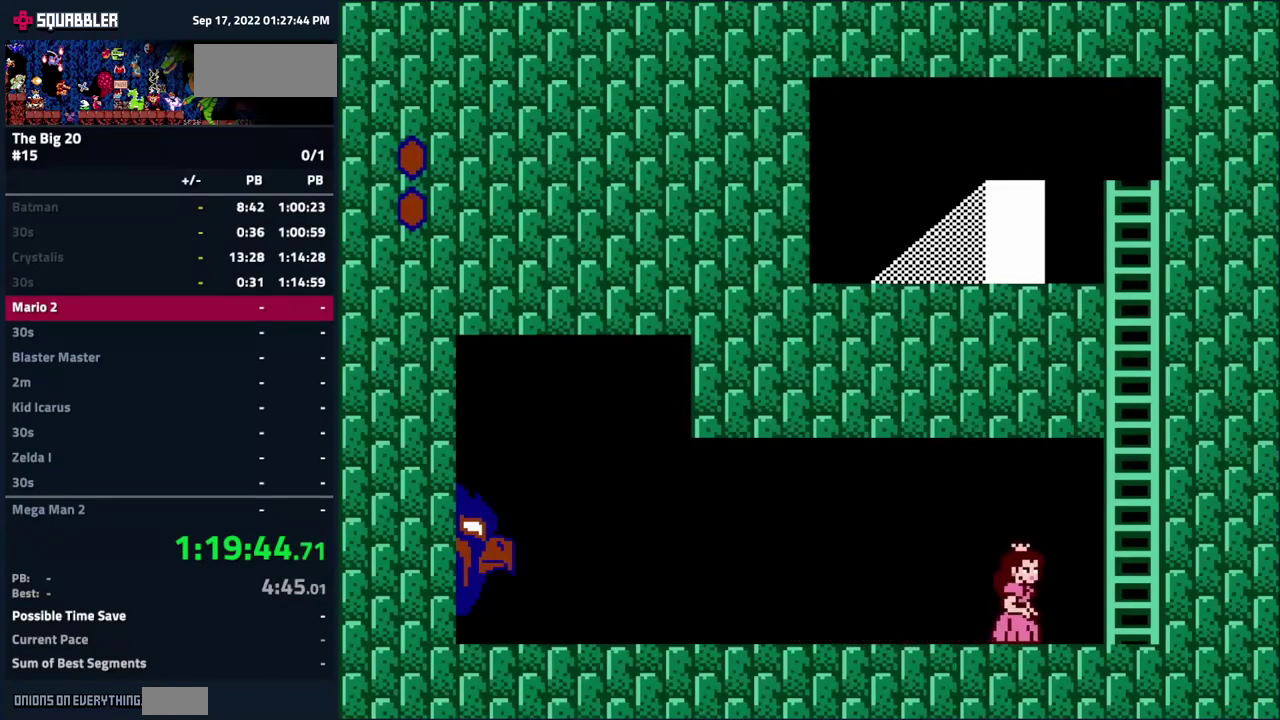
{"buttons": ["A", "B", "DPAD_UP"], "events": [[134, "A", "down"], [167, "DPAD_RIGHT", "up"], [434, "DPAD_UP", "down"]]}
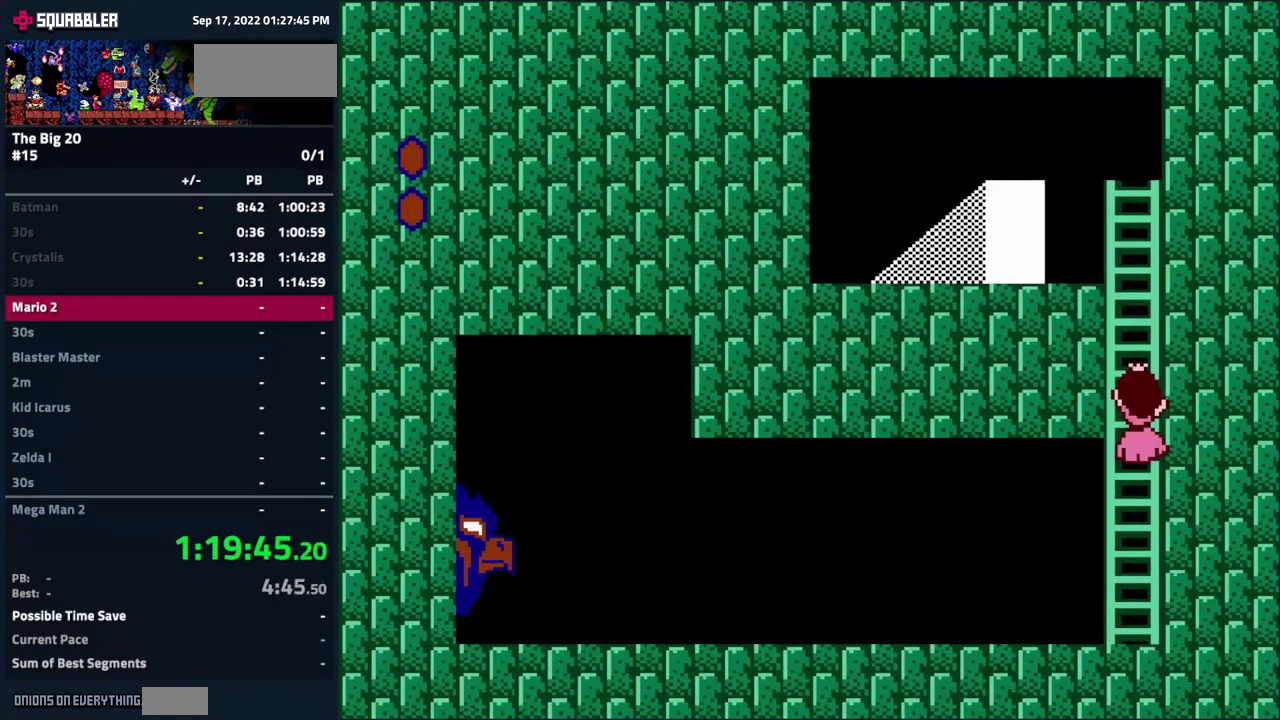
{"buttons": ["B", "DPAD_UP"], "events": [[100, "A", "up"]]}
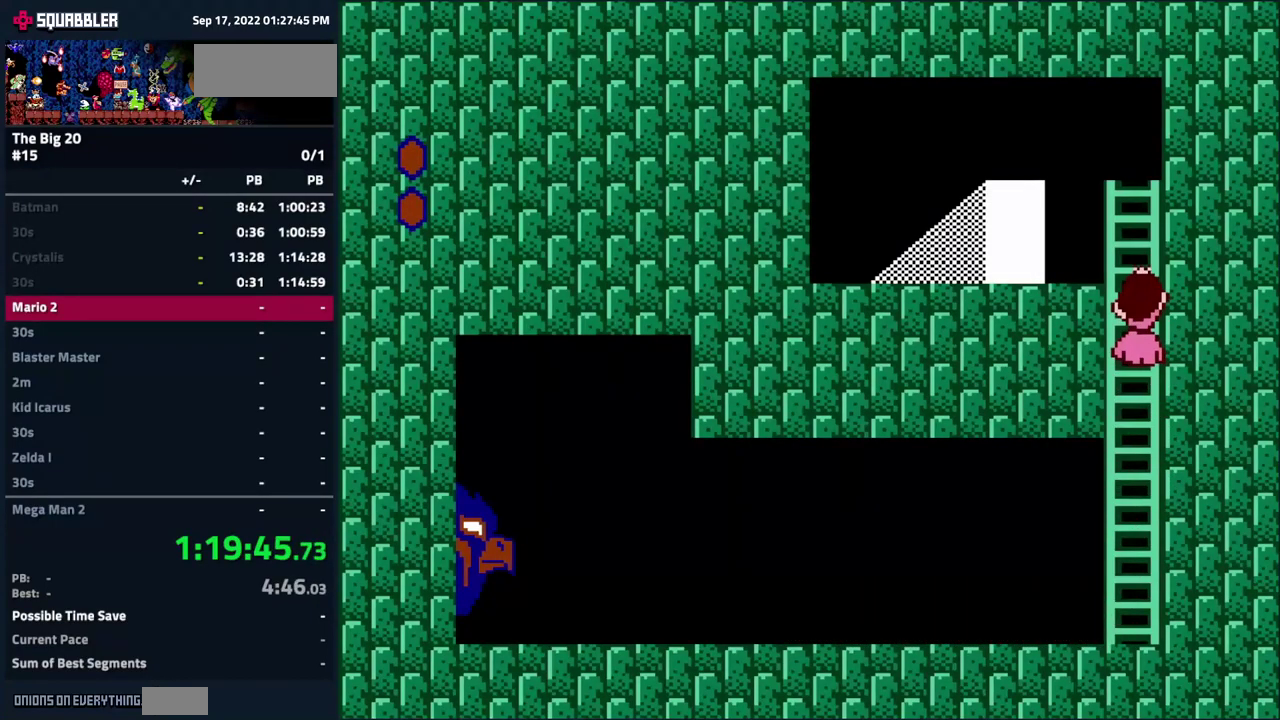
{"buttons": ["B", "DPAD_UP", "DPAD_LEFT"], "events": [[400, "DPAD_LEFT", "down"]]}
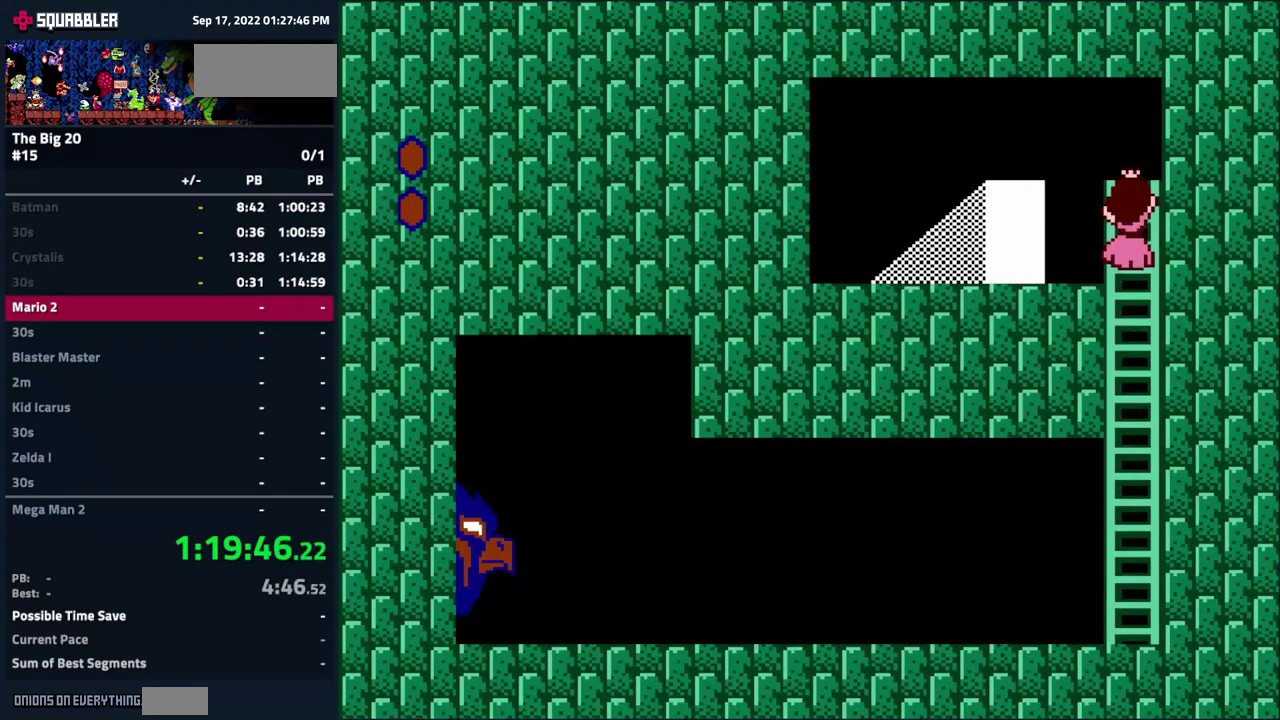
{"buttons": ["B"], "events": [[17, "DPAD_UP", "up"], [267, "DPAD_LEFT", "up"], [267, "DPAD_UP", "down"], [384, "DPAD_UP", "up"]]}
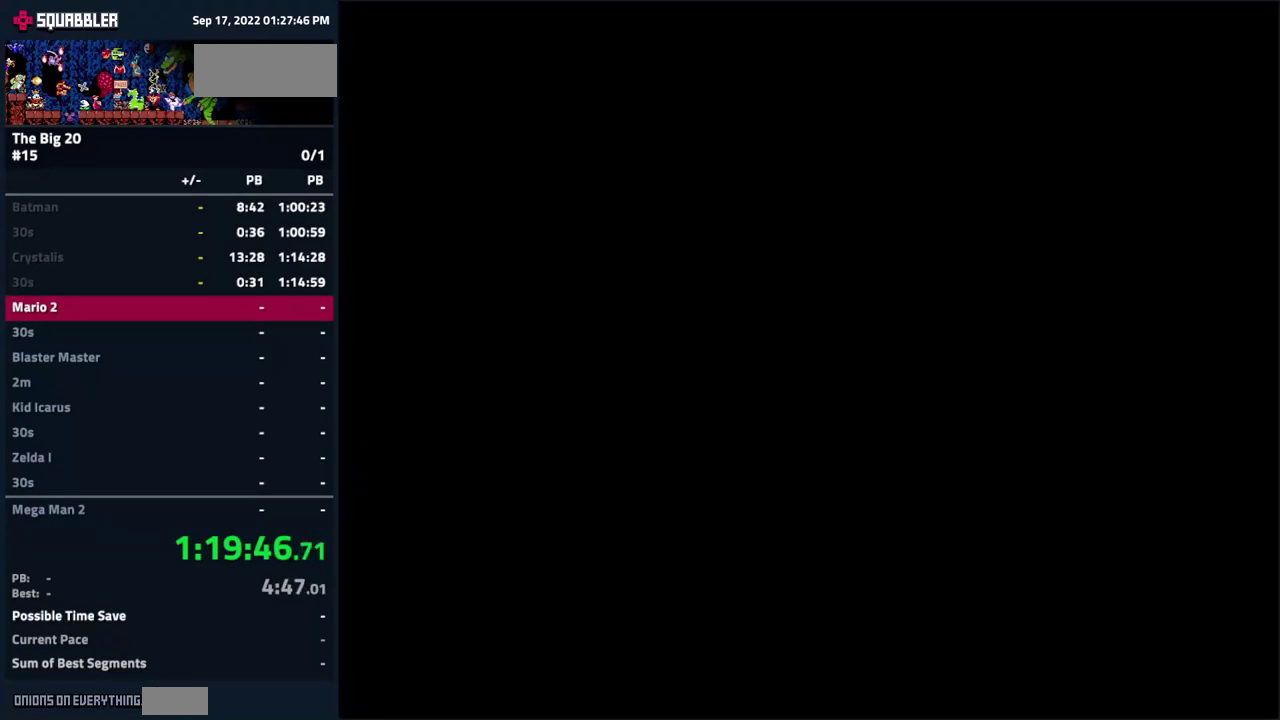
{"buttons": ["B", "DPAD_RIGHT"], "events": [[17, "DPAD_RIGHT", "down"]]}
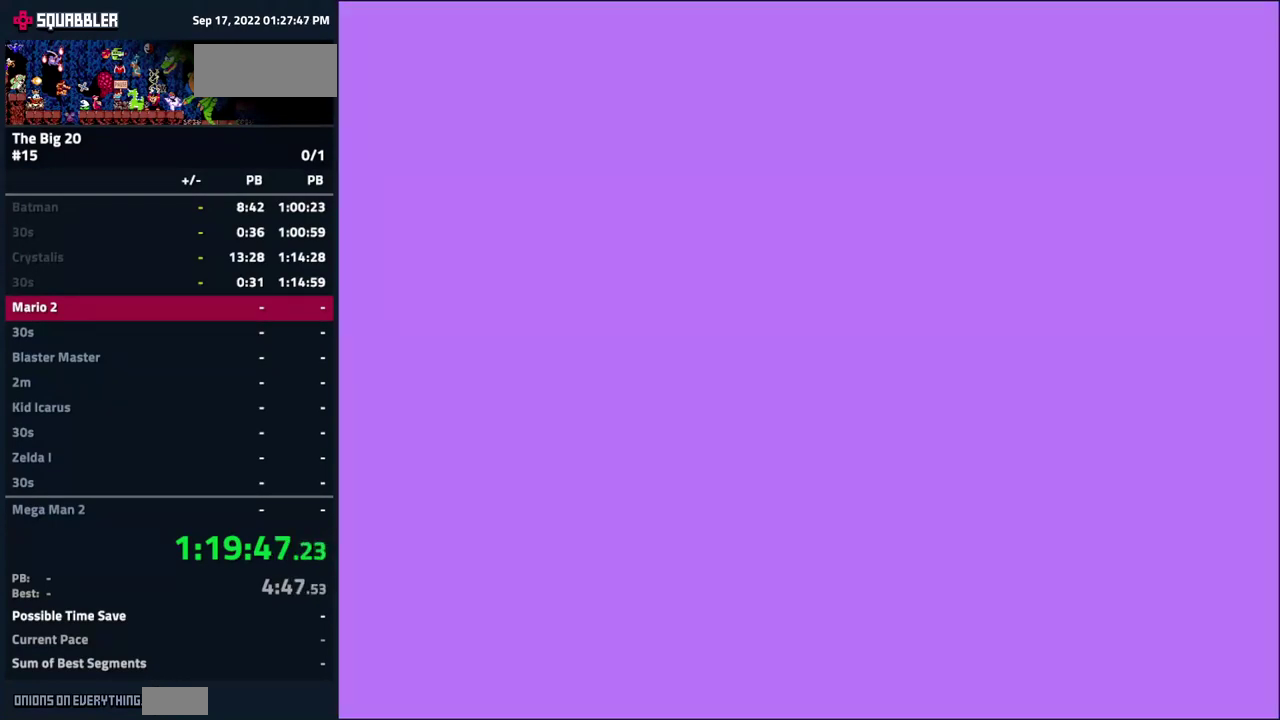
{"buttons": ["B", "DPAD_RIGHT"], "events": []}
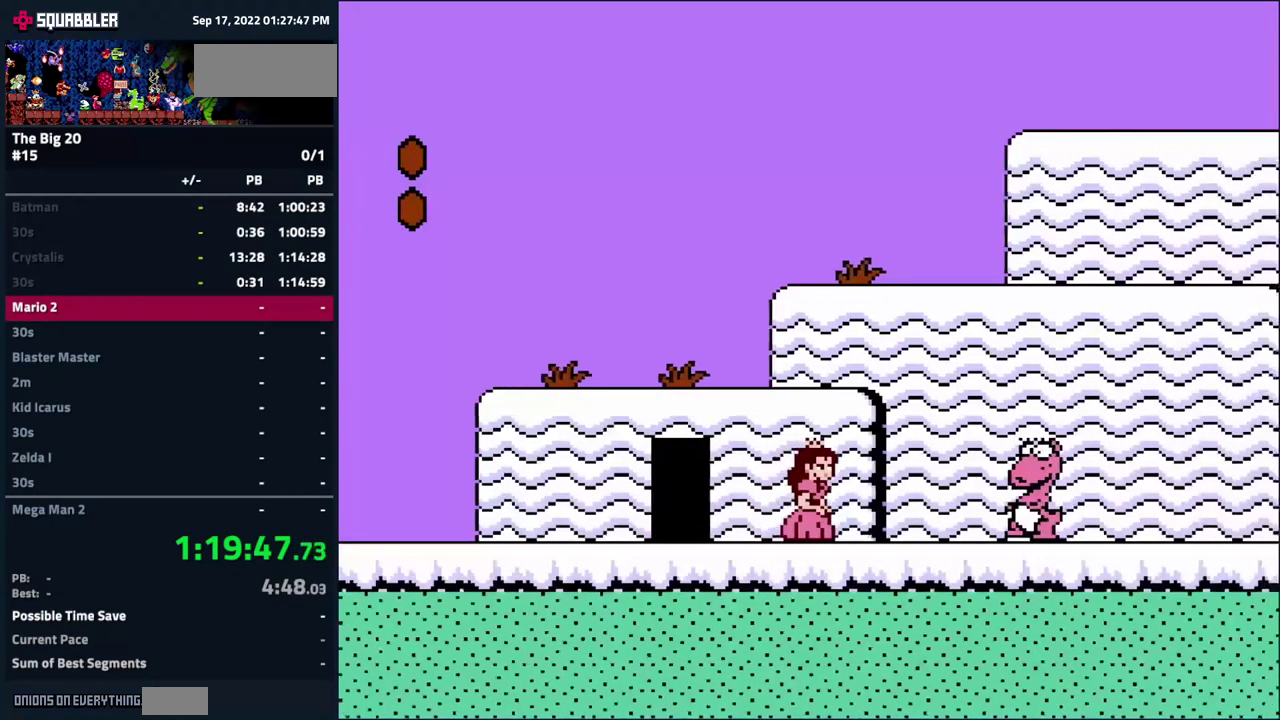
{"buttons": ["B", "DPAD_RIGHT"], "events": [[50, "A", "down"], [217, "A", "up"]]}
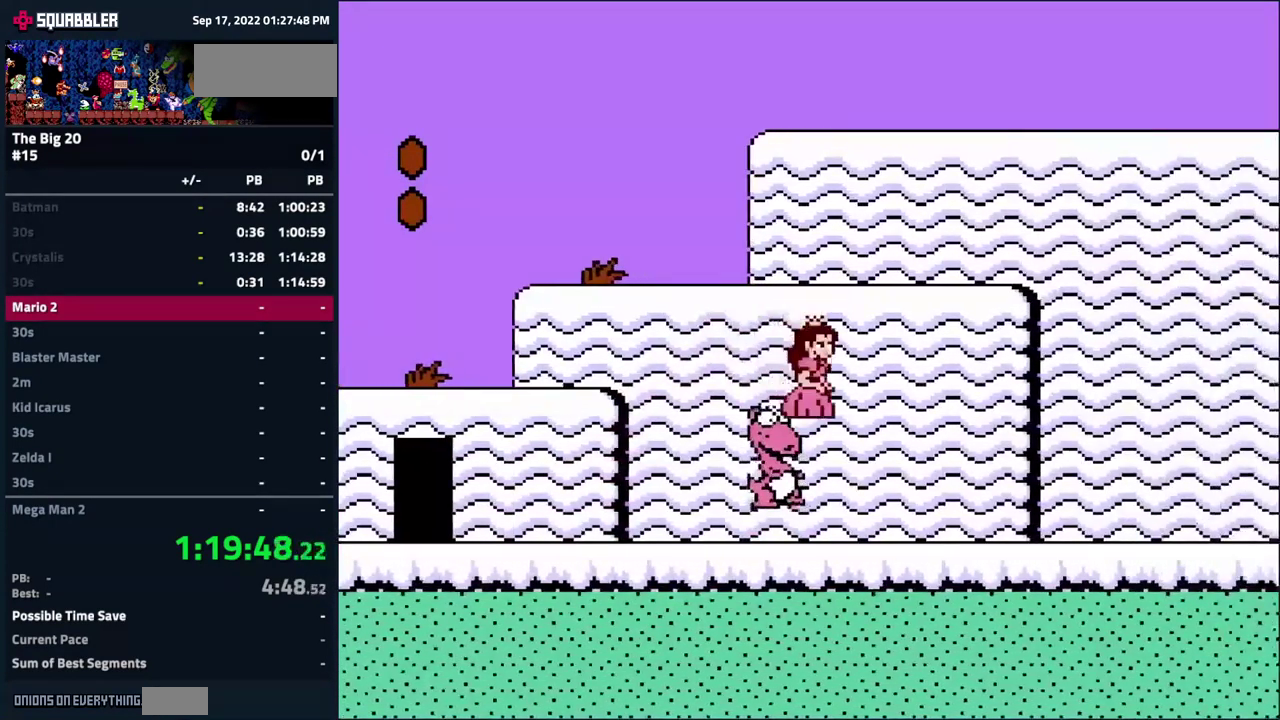
{"buttons": ["DPAD_LEFT"], "events": [[367, "DPAD_RIGHT", "up"], [467, "DPAD_LEFT", "down"], [484, "B", "up"]]}
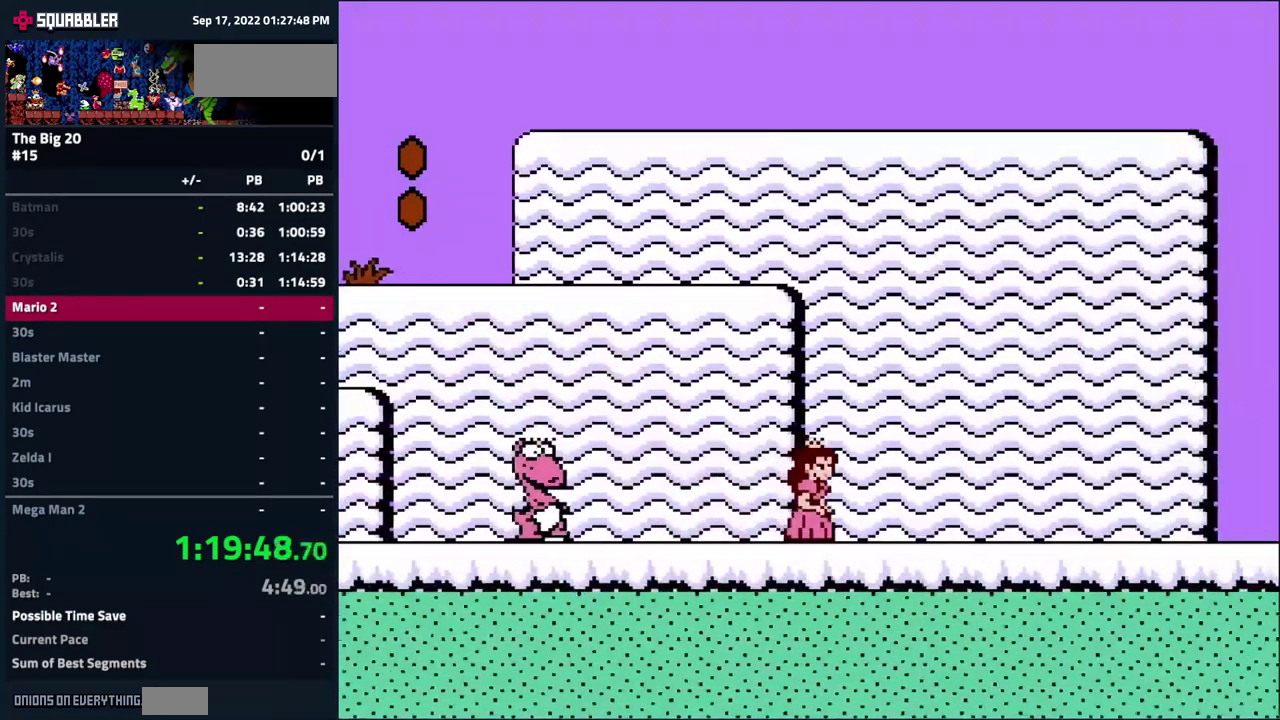
{"buttons": [], "events": [[67, "DPAD_LEFT", "up"]]}
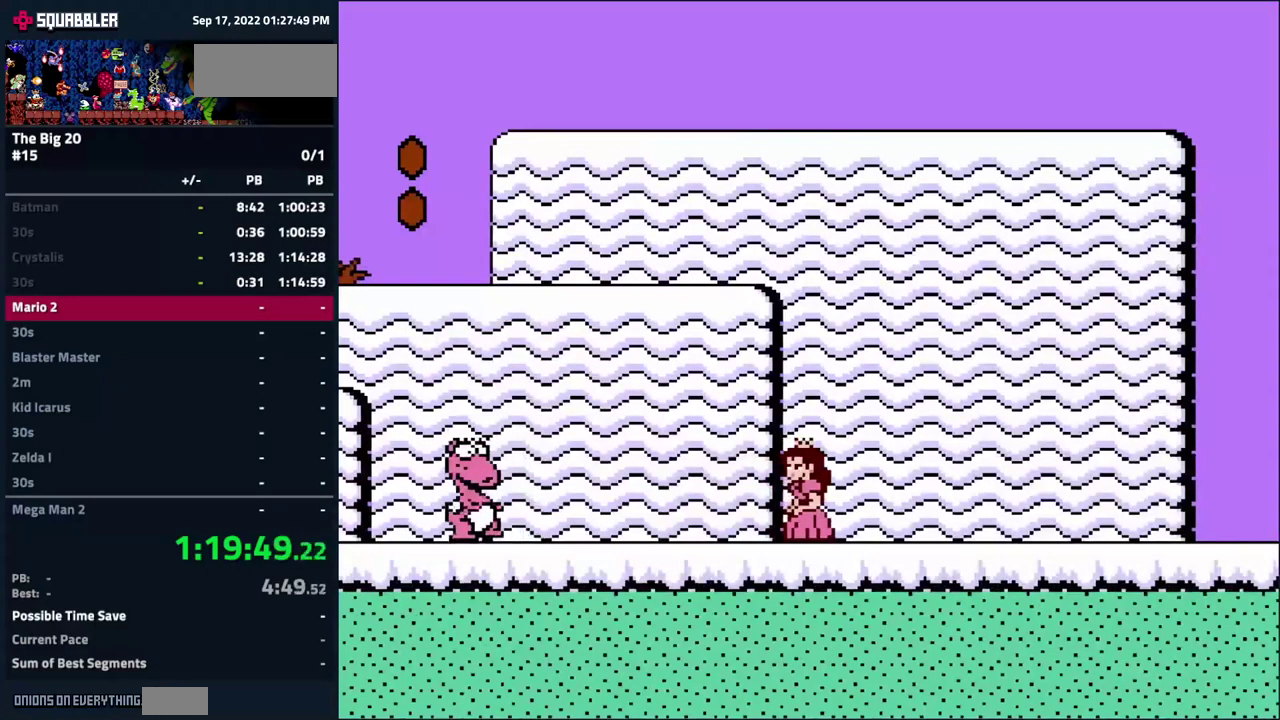
{"buttons": [], "events": []}
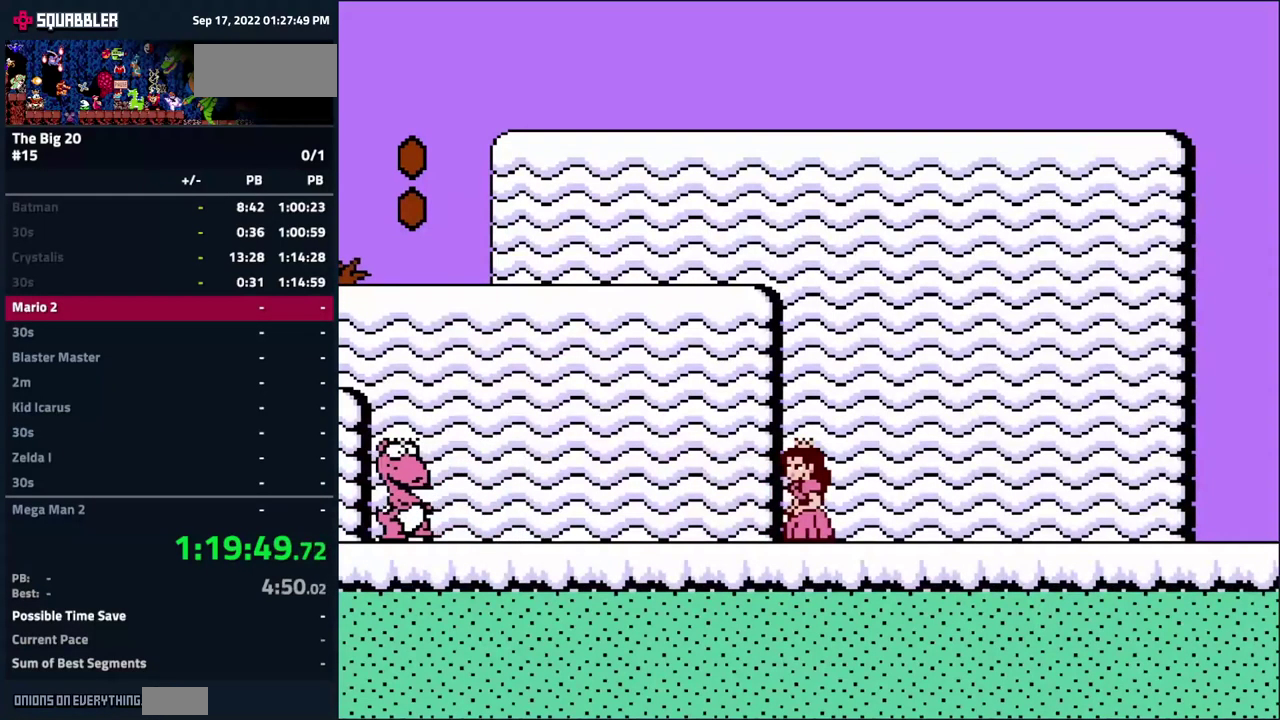
{"buttons": ["DPAD_LEFT"], "events": [[383, "DPAD_LEFT", "down"]]}
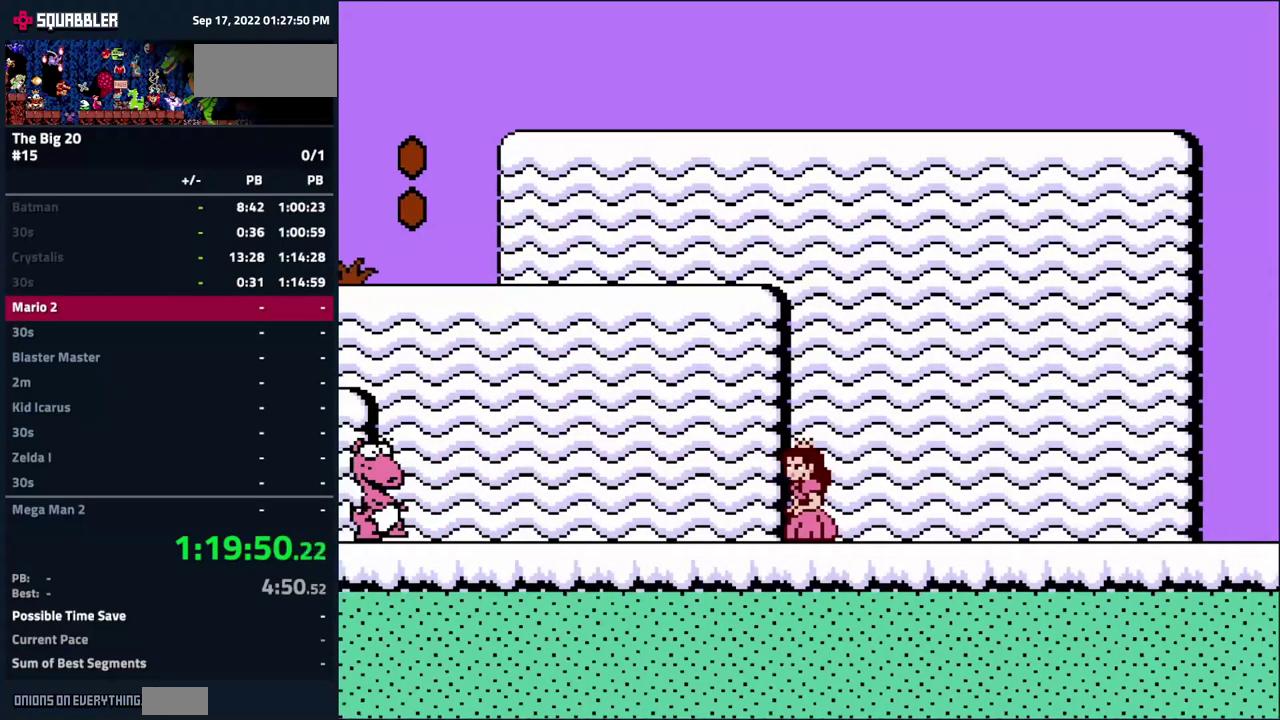
{"buttons": [], "events": [[50, "DPAD_LEFT", "up"]]}